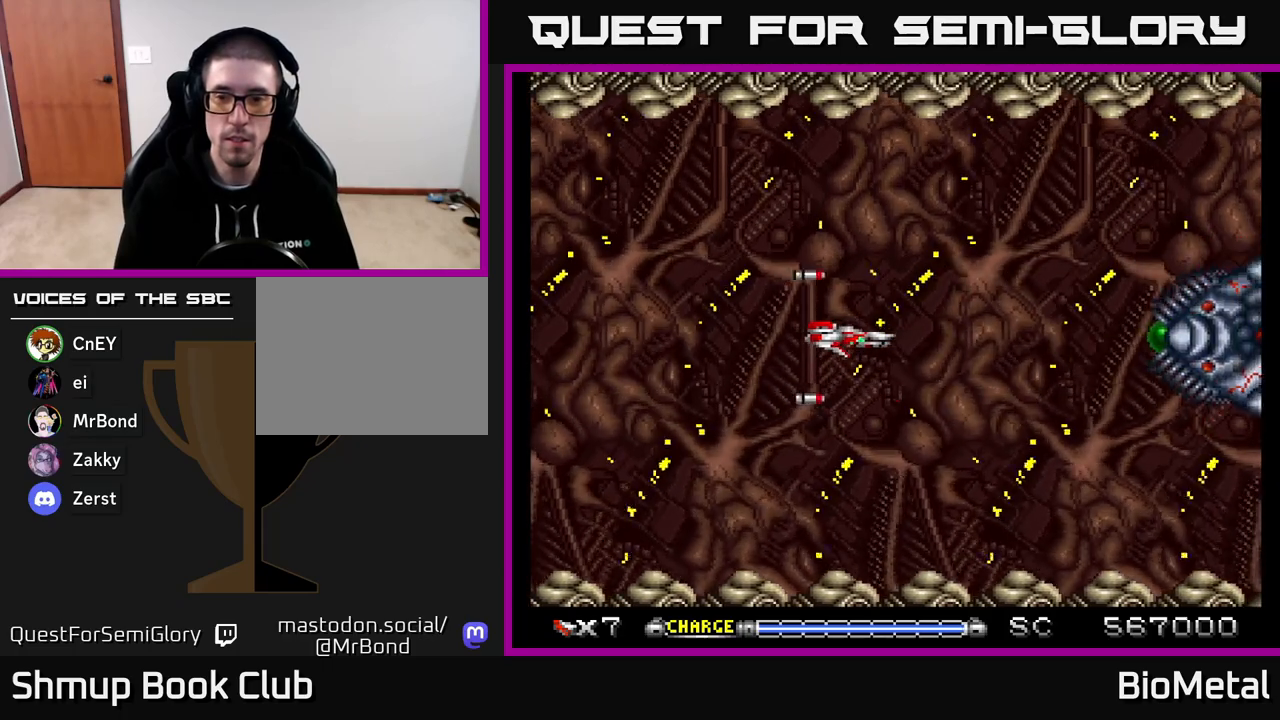
Gameplay with a controller (Xbox layout); each line is a JSON object with the inputs held at the frame after it. "events" lists button and stick changes between this image and that frame as [ms after this image, input, new state], when the widget could be followed in between. Not read: left_stick.
{"buttons": ["A", "DPAD_UP"], "right_stick": "center", "events": [[483, "DPAD_UP", "down"]]}
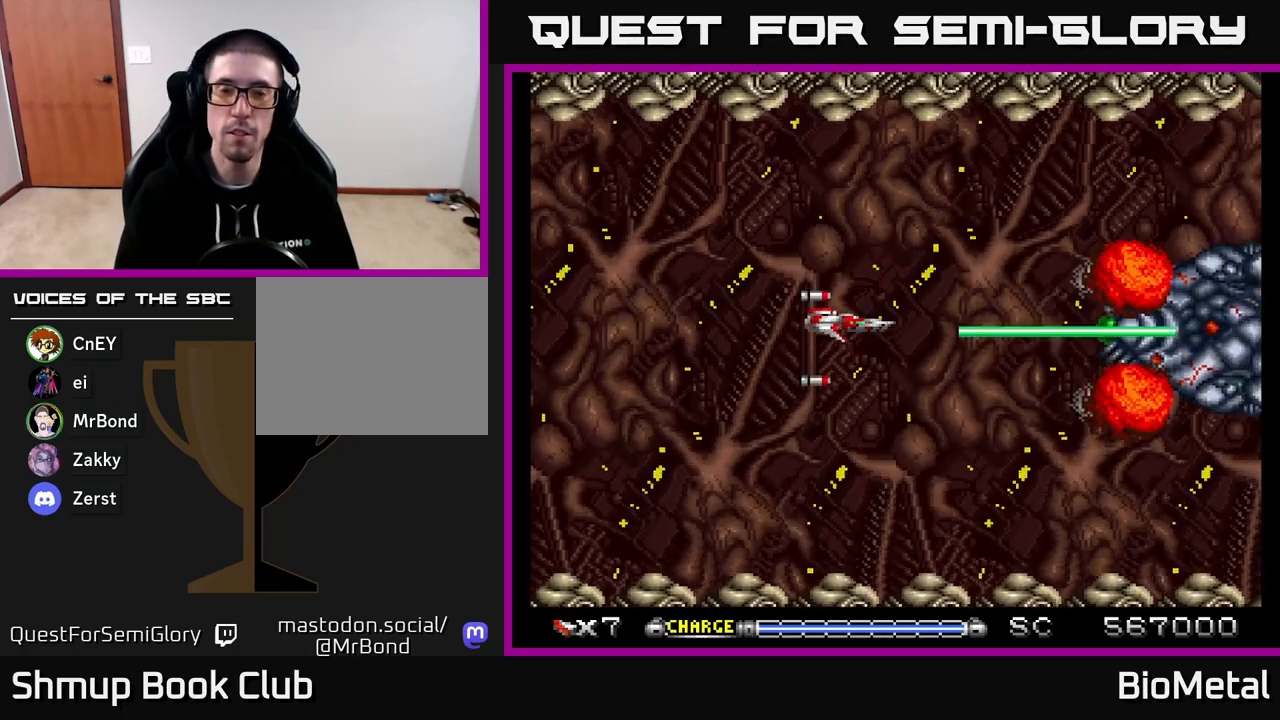
{"buttons": ["A"], "right_stick": "center", "events": [[33, "DPAD_UP", "up"]]}
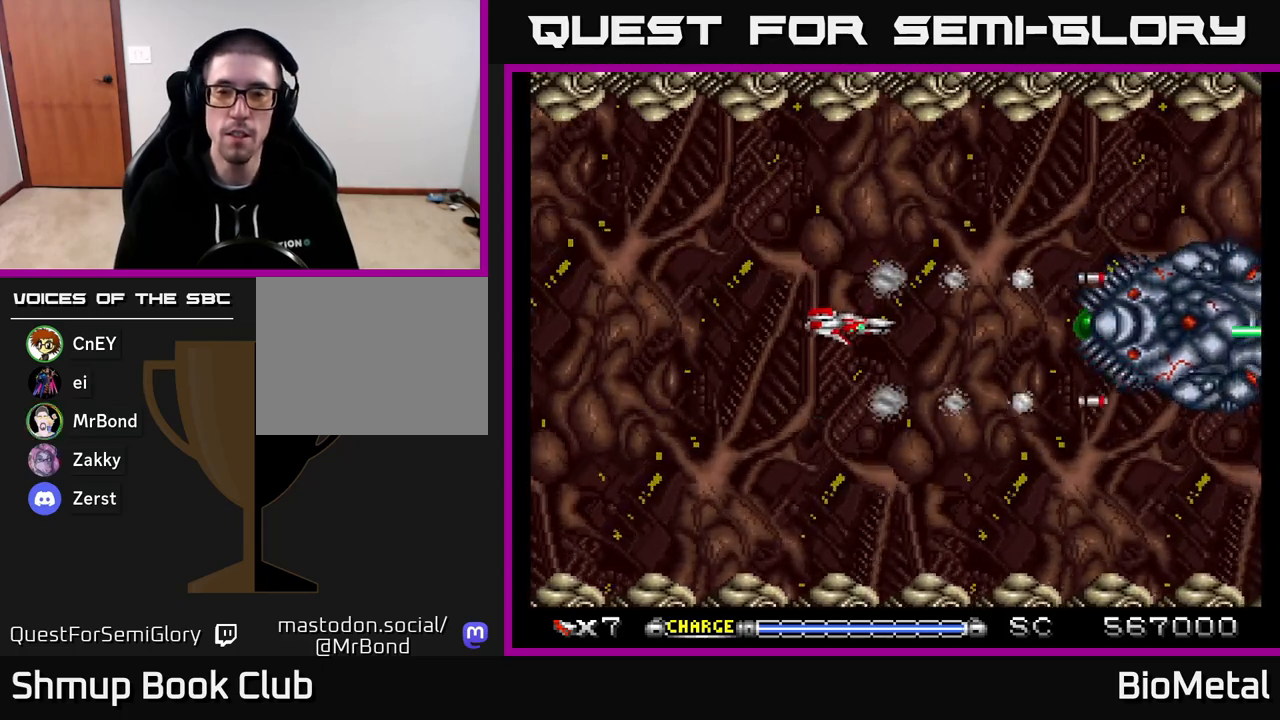
{"buttons": ["A", "DPAD_LEFT"], "right_stick": "center", "events": [[433, "DPAD_UP", "down"], [500, "DPAD_LEFT", "down"], [500, "DPAD_UP", "up"]]}
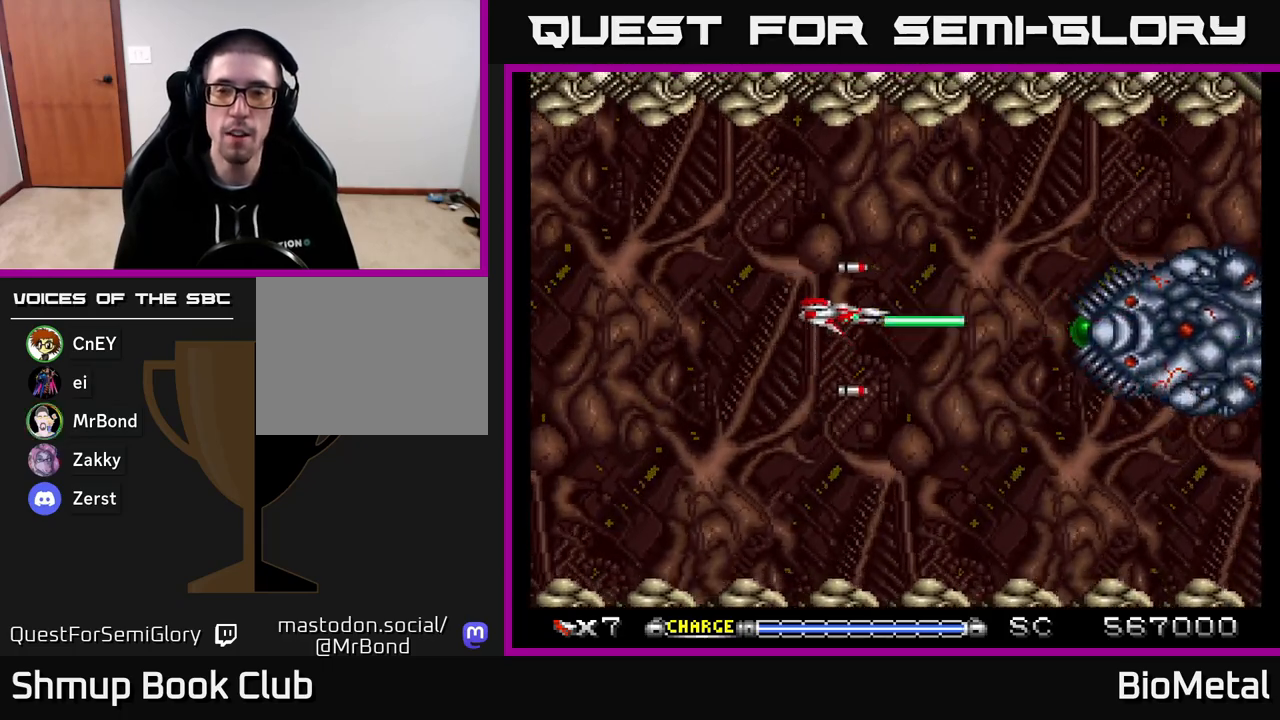
{"buttons": ["A"], "right_stick": "center", "events": [[17, "DPAD_LEFT", "up"]]}
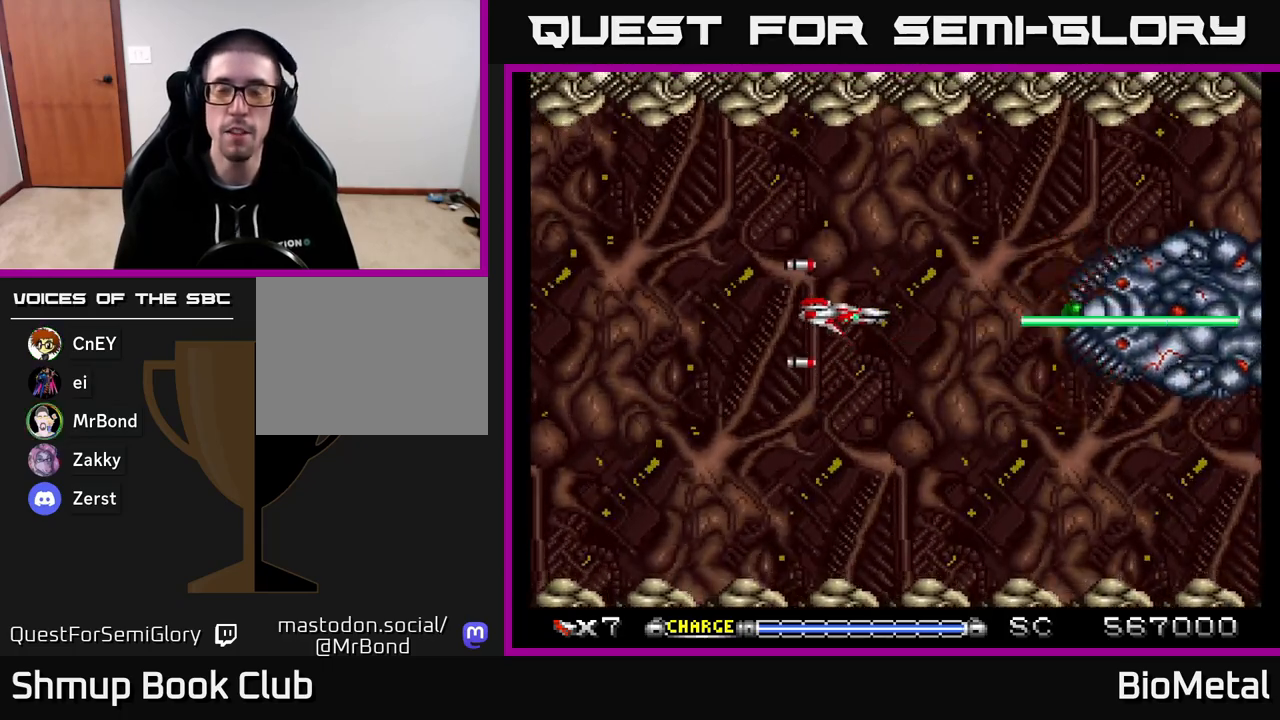
{"buttons": ["A"], "right_stick": "center", "events": []}
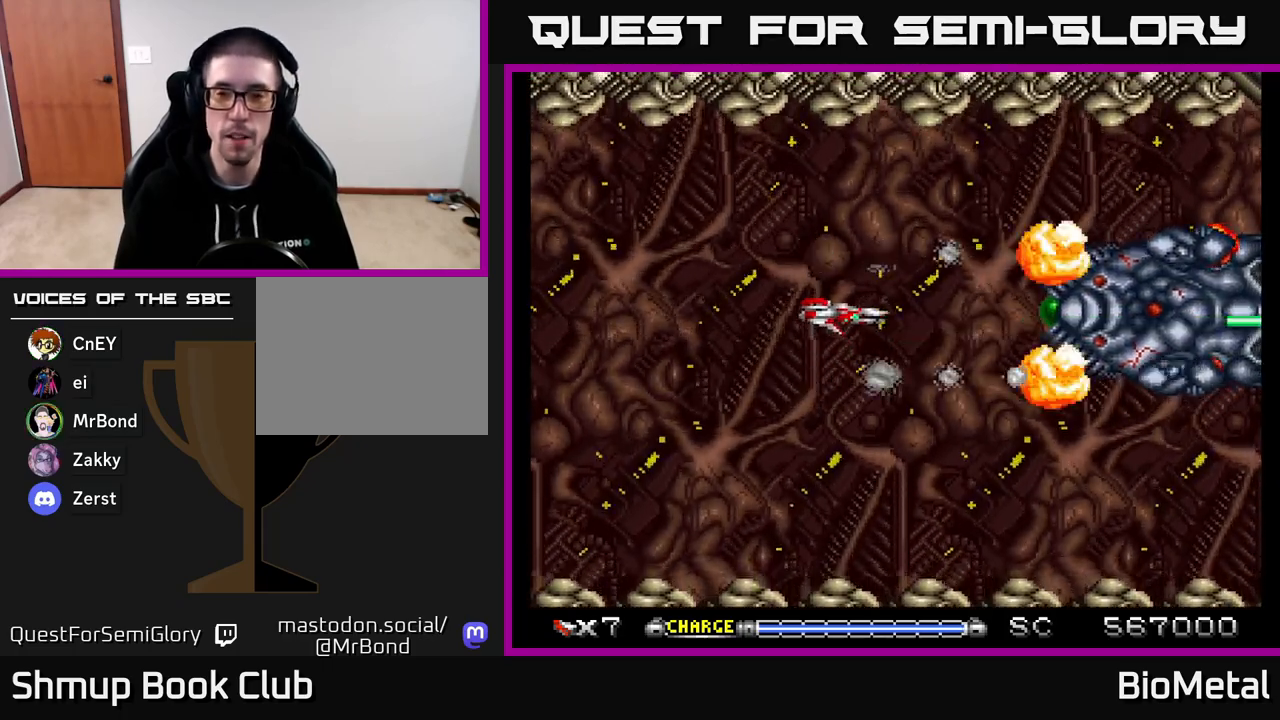
{"buttons": ["A"], "right_stick": "center", "events": [[300, "DPAD_UP", "down"], [350, "DPAD_UP", "up"]]}
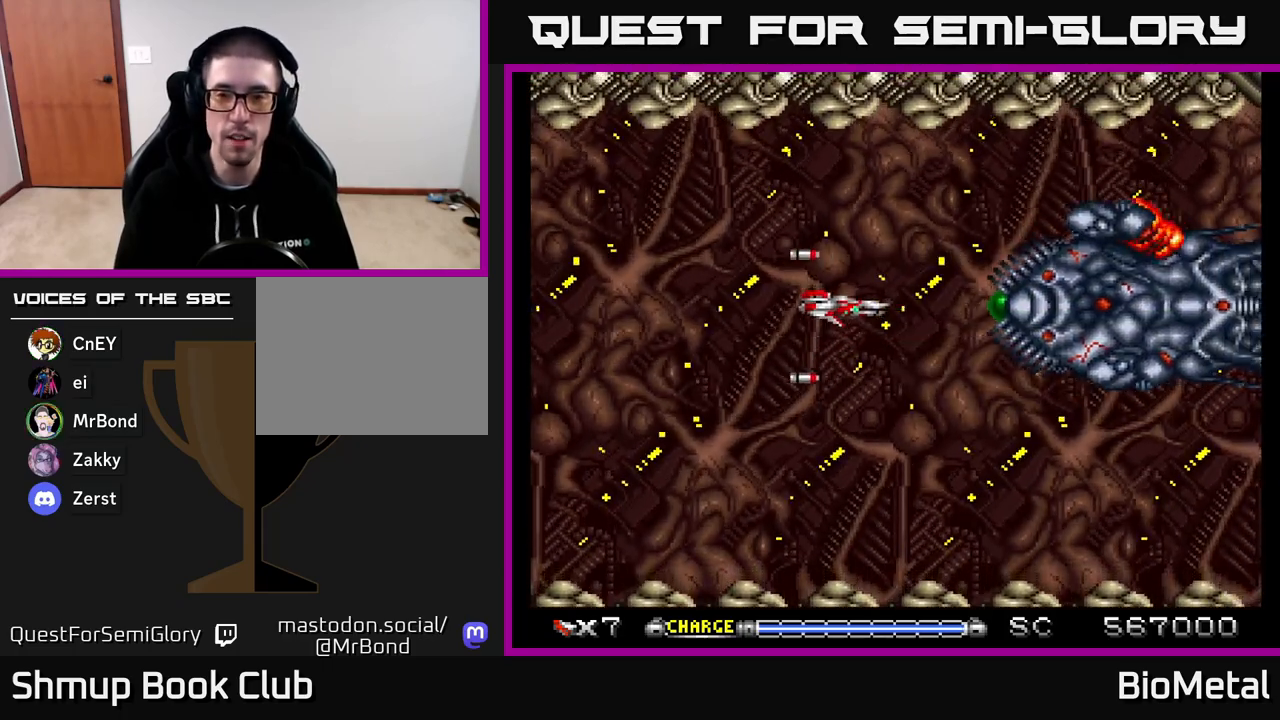
{"buttons": ["A"], "right_stick": "center", "events": [[117, "DPAD_LEFT", "down"], [417, "DPAD_LEFT", "up"]]}
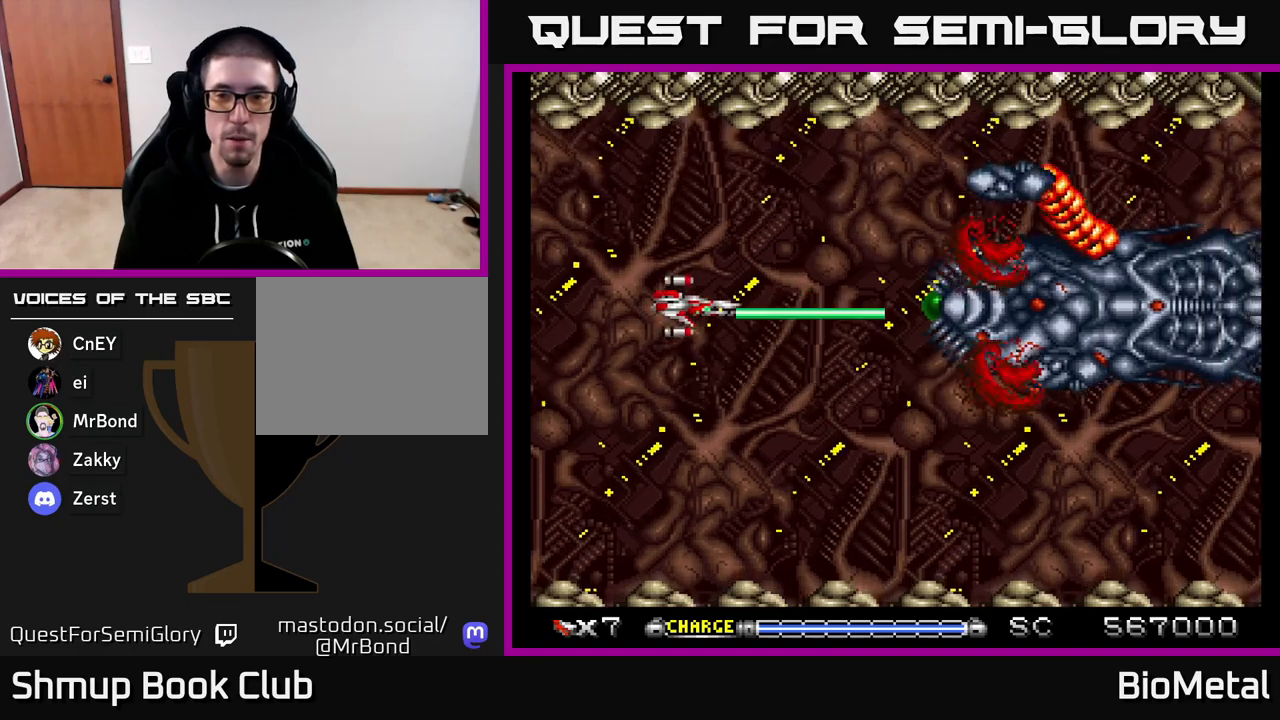
{"buttons": ["A"], "right_stick": "center", "events": []}
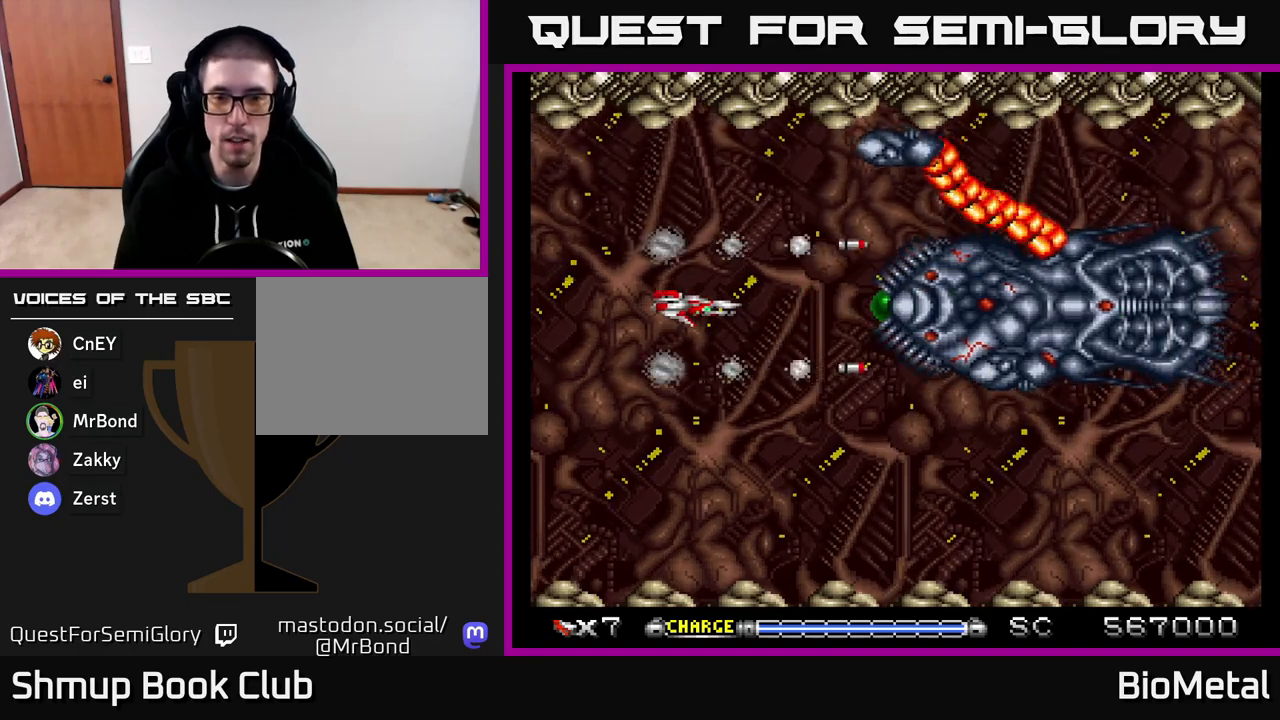
{"buttons": ["A"], "right_stick": "center", "events": [[50, "DPAD_UP", "down"], [67, "DPAD_LEFT", "down"], [100, "DPAD_UP", "up"], [250, "DPAD_LEFT", "up"]]}
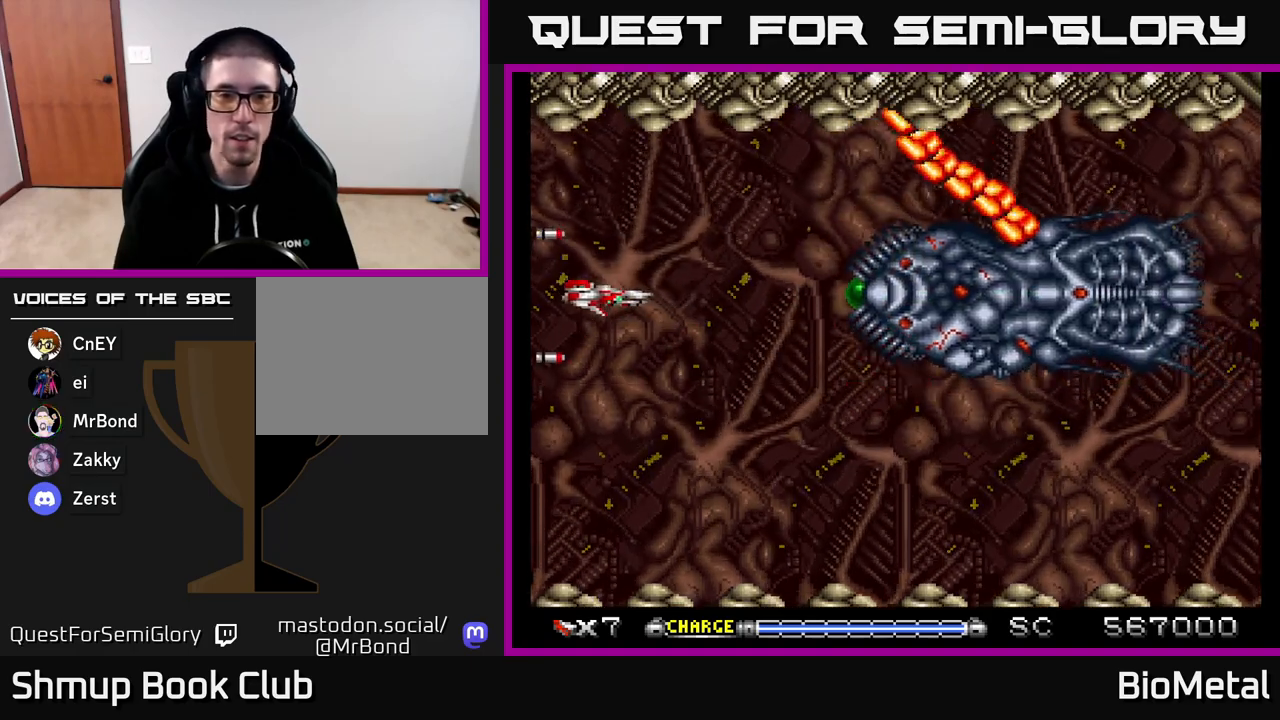
{"buttons": ["A"], "right_stick": "center", "events": []}
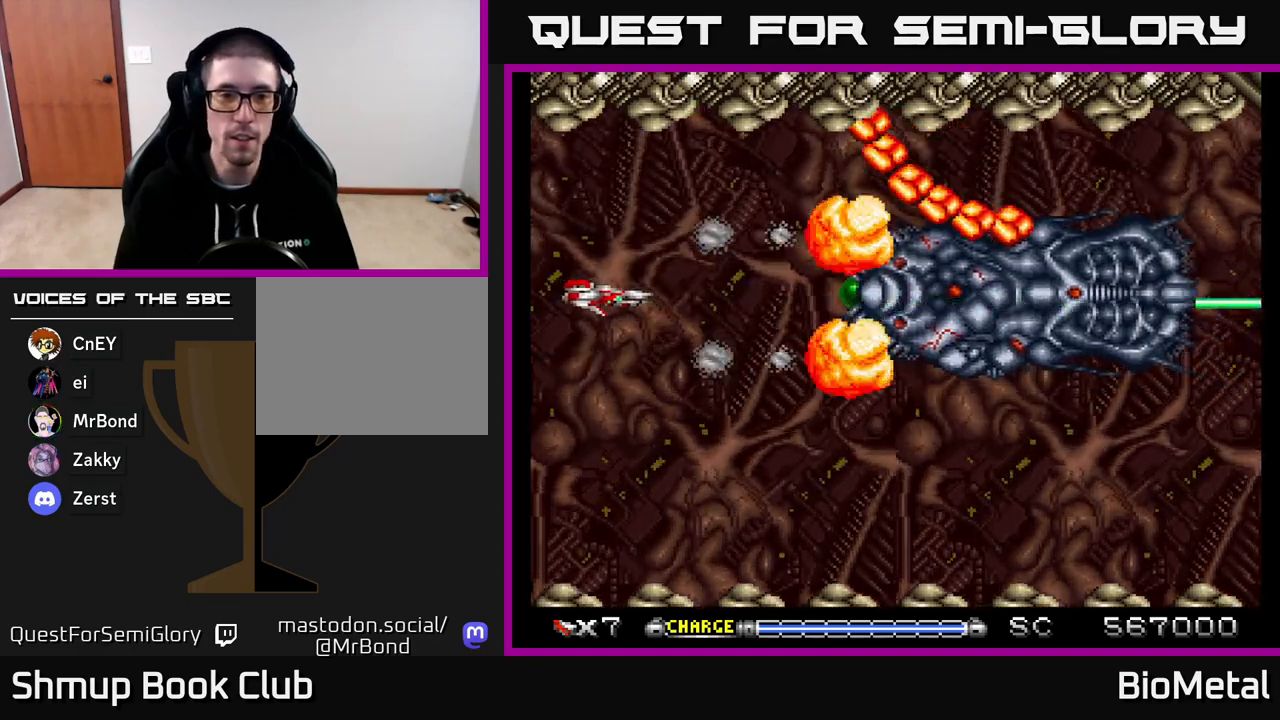
{"buttons": ["A", "DPAD_LEFT"], "right_stick": "center", "events": [[450, "DPAD_LEFT", "down"]]}
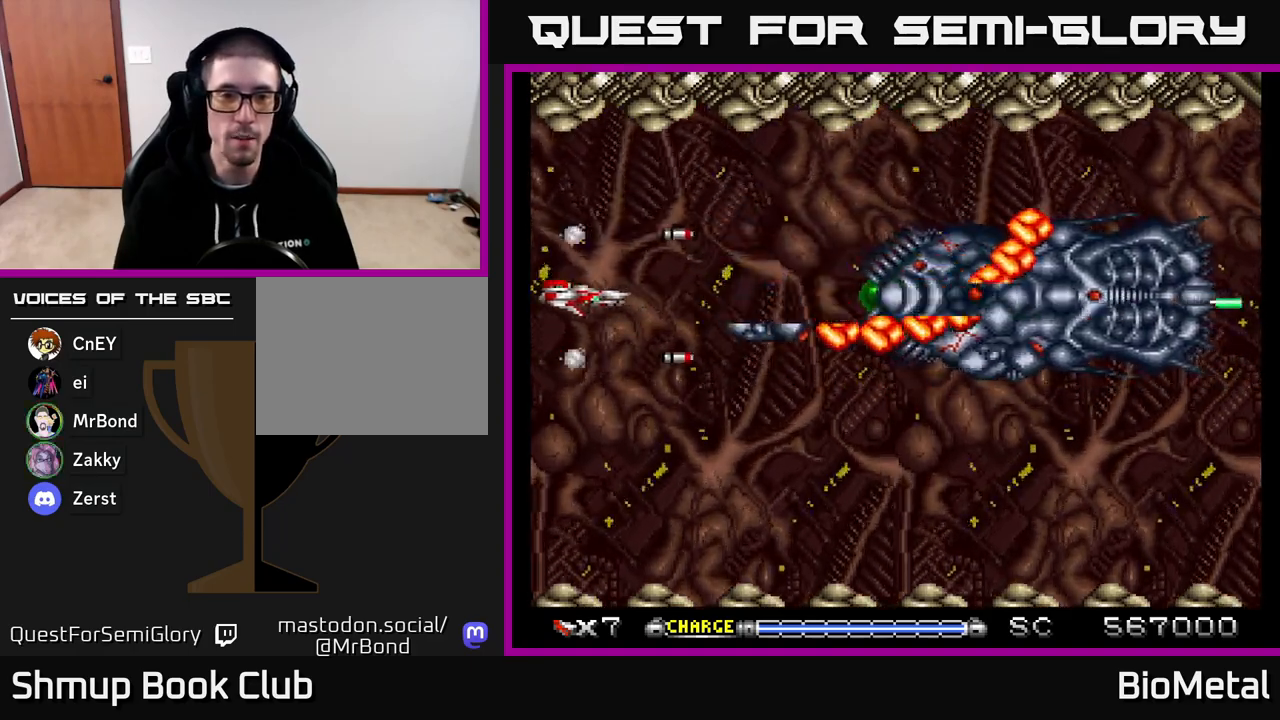
{"buttons": ["A"], "right_stick": "center", "events": [[133, "DPAD_LEFT", "up"]]}
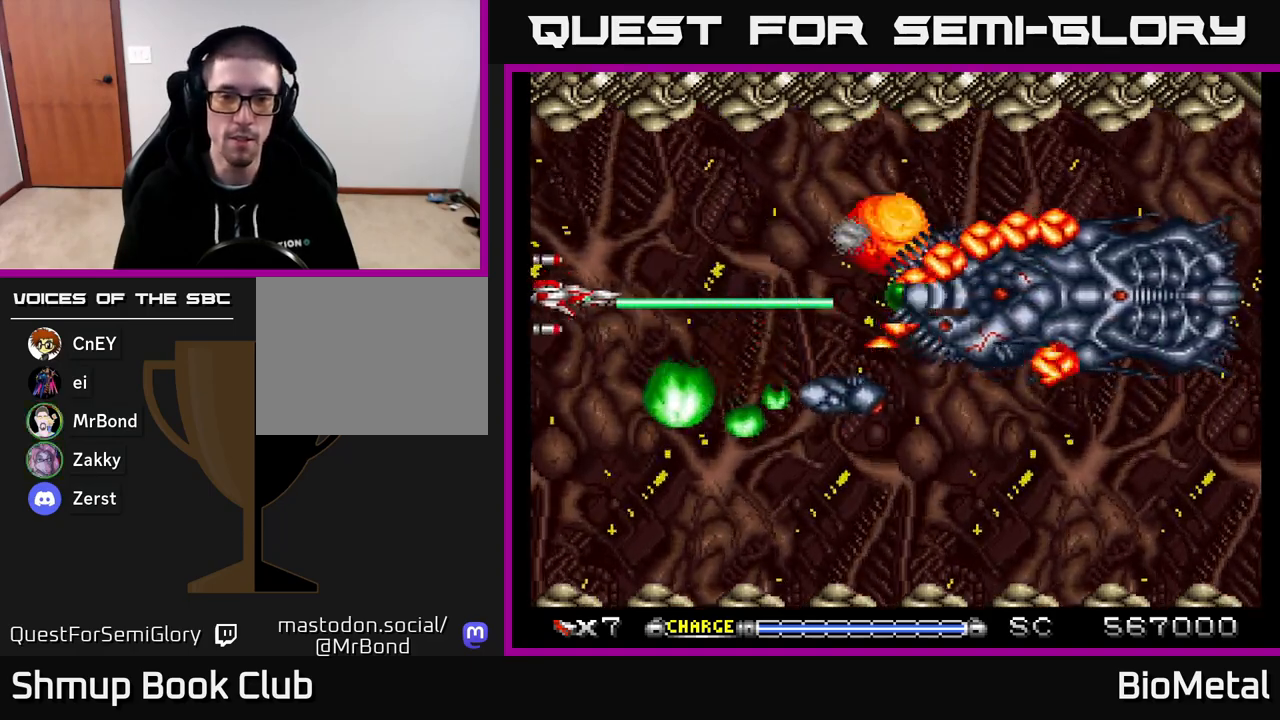
{"buttons": ["A"], "right_stick": "center", "events": [[283, "DPAD_UP", "down"], [400, "DPAD_UP", "up"]]}
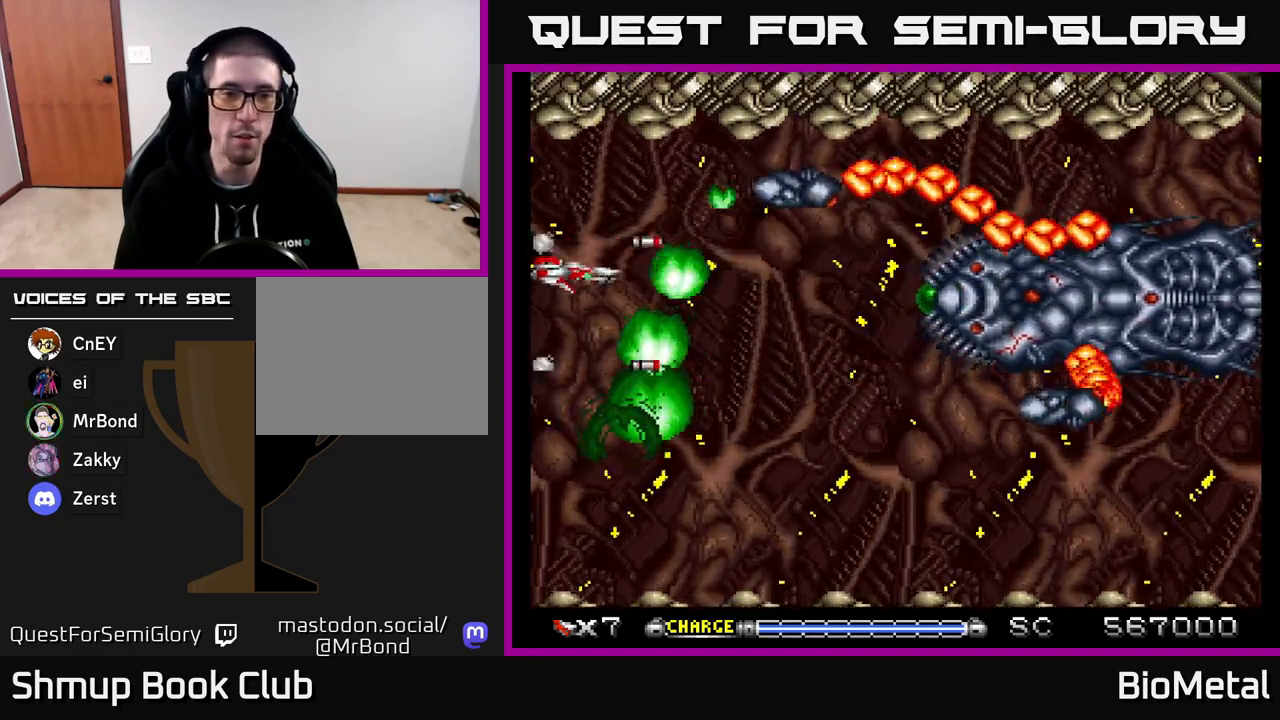
{"buttons": ["A", "DPAD_DOWN"], "right_stick": "center", "events": [[67, "DPAD_UP", "down"], [183, "DPAD_LEFT", "down"], [283, "X", "down"], [400, "X", "up"], [417, "DPAD_UP", "up"], [433, "DPAD_LEFT", "up"], [467, "DPAD_DOWN", "down"]]}
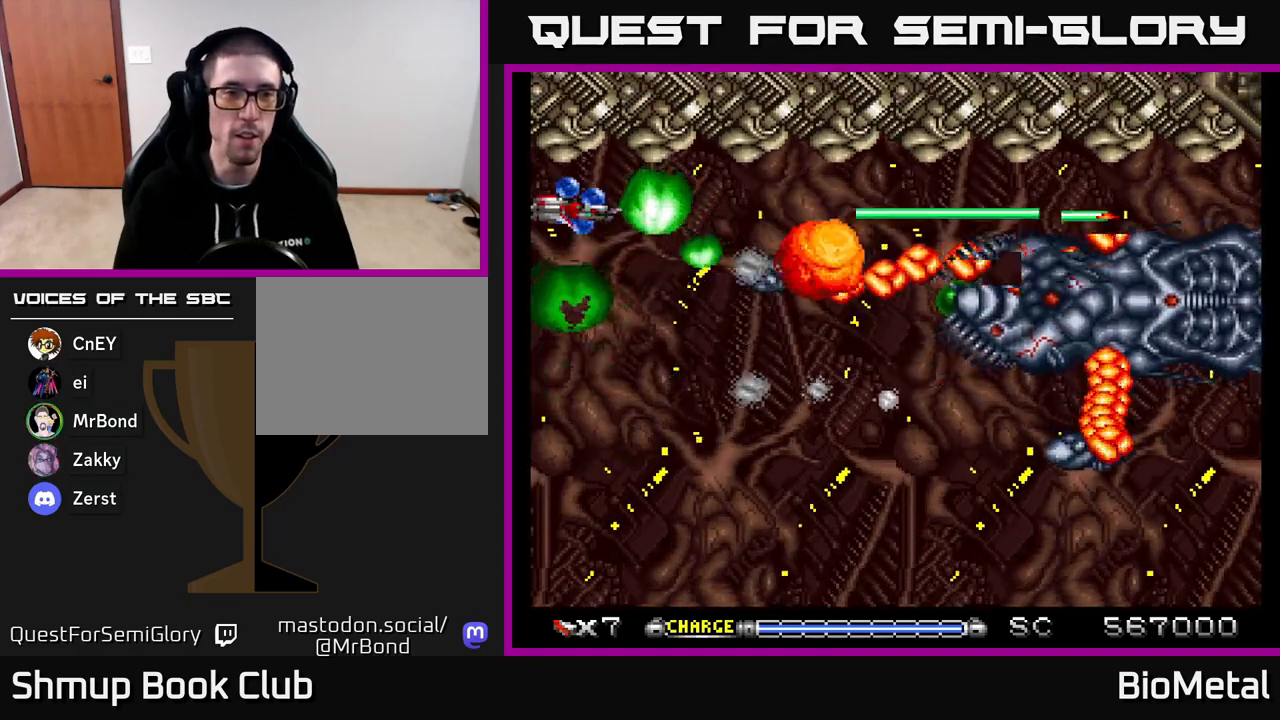
{"buttons": ["A"], "right_stick": "center", "events": [[33, "DPAD_DOWN", "up"], [250, "DPAD_DOWN", "down"], [317, "DPAD_DOWN", "up"]]}
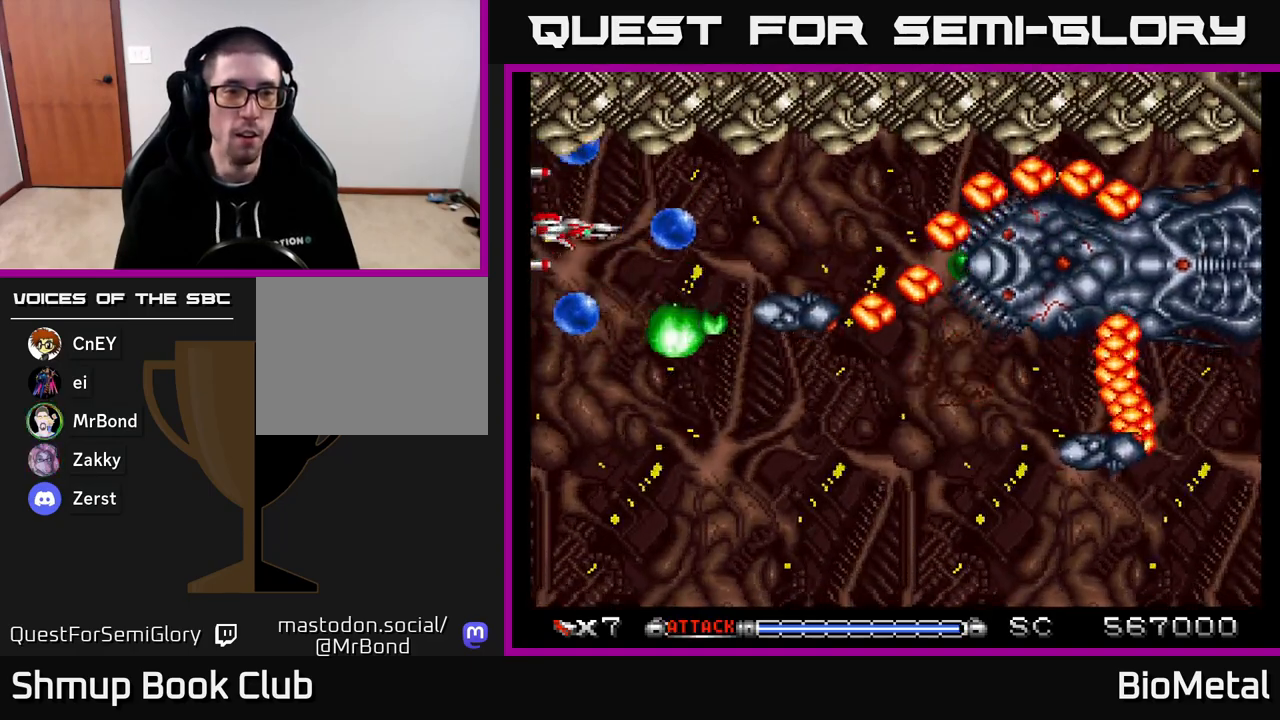
{"buttons": ["A", "DPAD_LEFT"], "right_stick": "center", "events": [[50, "DPAD_UP", "down"], [100, "DPAD_RIGHT", "down"], [100, "DPAD_UP", "up"], [217, "DPAD_DOWN", "down"], [450, "DPAD_RIGHT", "up"], [467, "DPAD_DOWN", "up"], [467, "DPAD_LEFT", "down"]]}
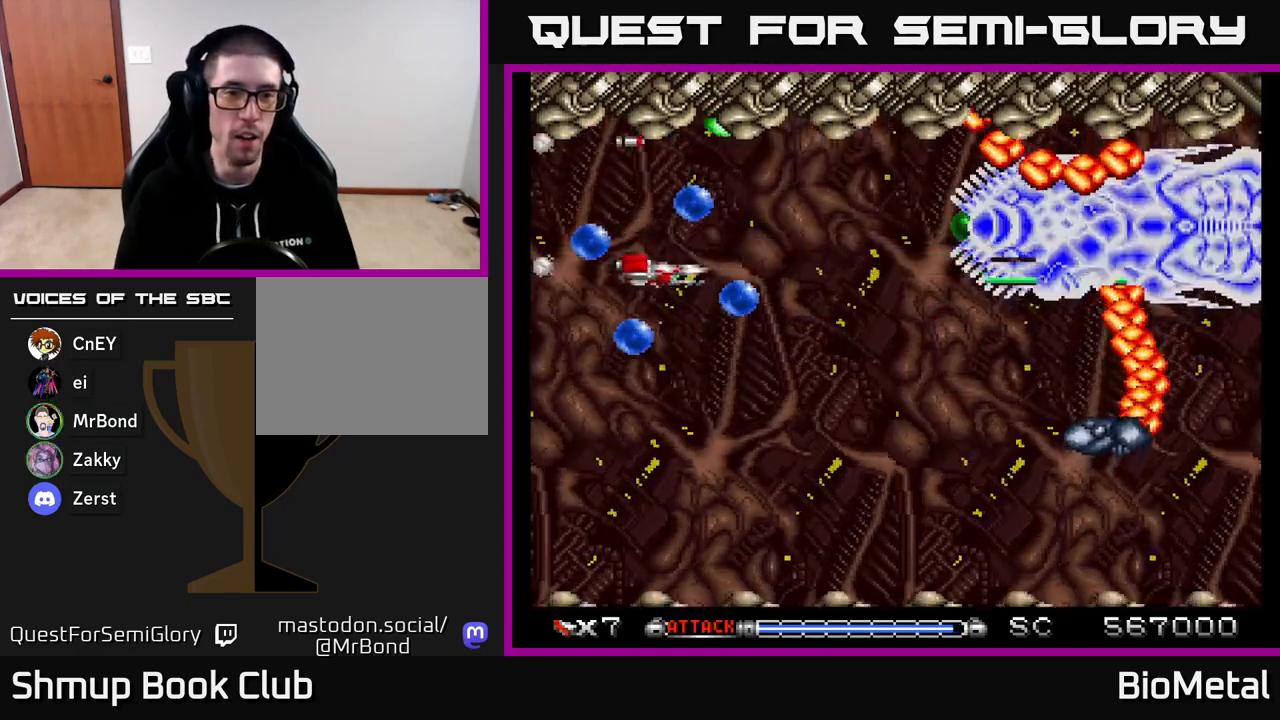
{"buttons": ["A"], "right_stick": "center", "events": [[217, "DPAD_UP", "down"], [250, "R2", "down"], [267, "DPAD_UP", "up"], [367, "DPAD_LEFT", "up"], [367, "R2", "up"]]}
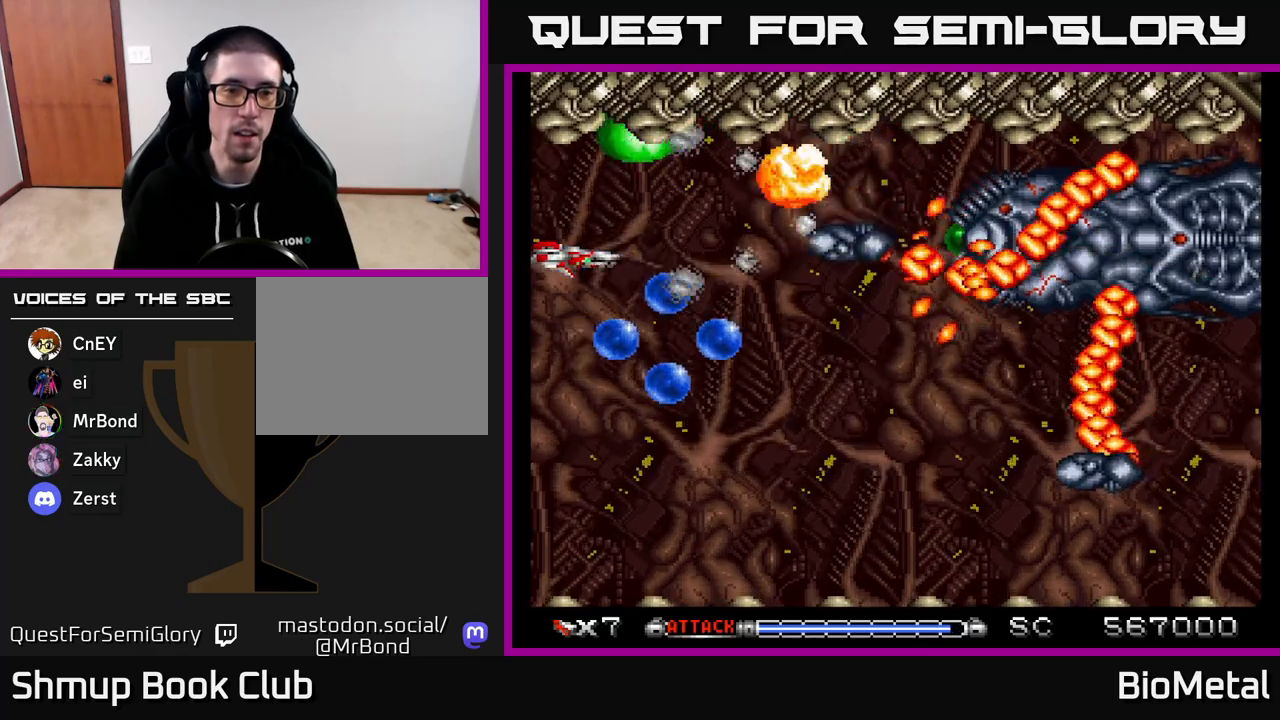
{"buttons": ["A", "DPAD_DOWN"], "right_stick": "center", "events": [[67, "DPAD_DOWN", "down"], [183, "DPAD_DOWN", "up"], [300, "DPAD_DOWN", "down"]]}
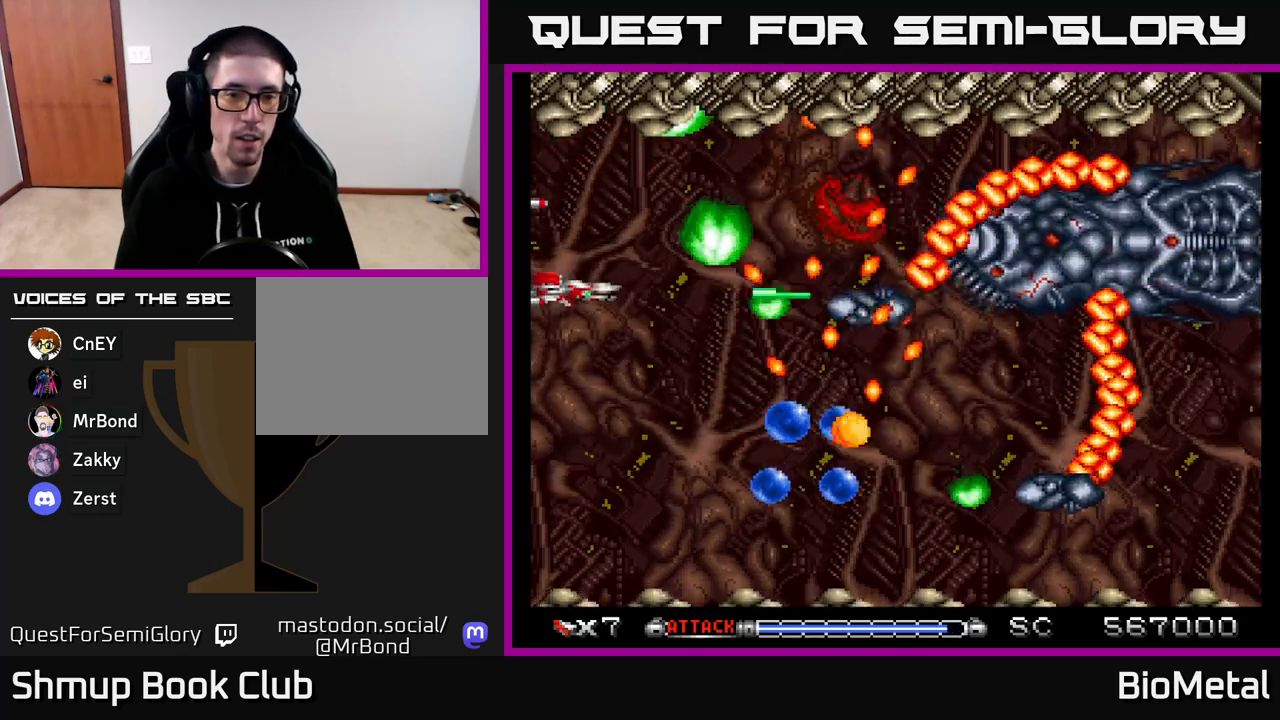
{"buttons": ["A", "DPAD_DOWN"], "right_stick": "center", "events": [[117, "DPAD_DOWN", "up"], [250, "DPAD_DOWN", "down"], [383, "DPAD_DOWN", "up"], [483, "DPAD_DOWN", "down"]]}
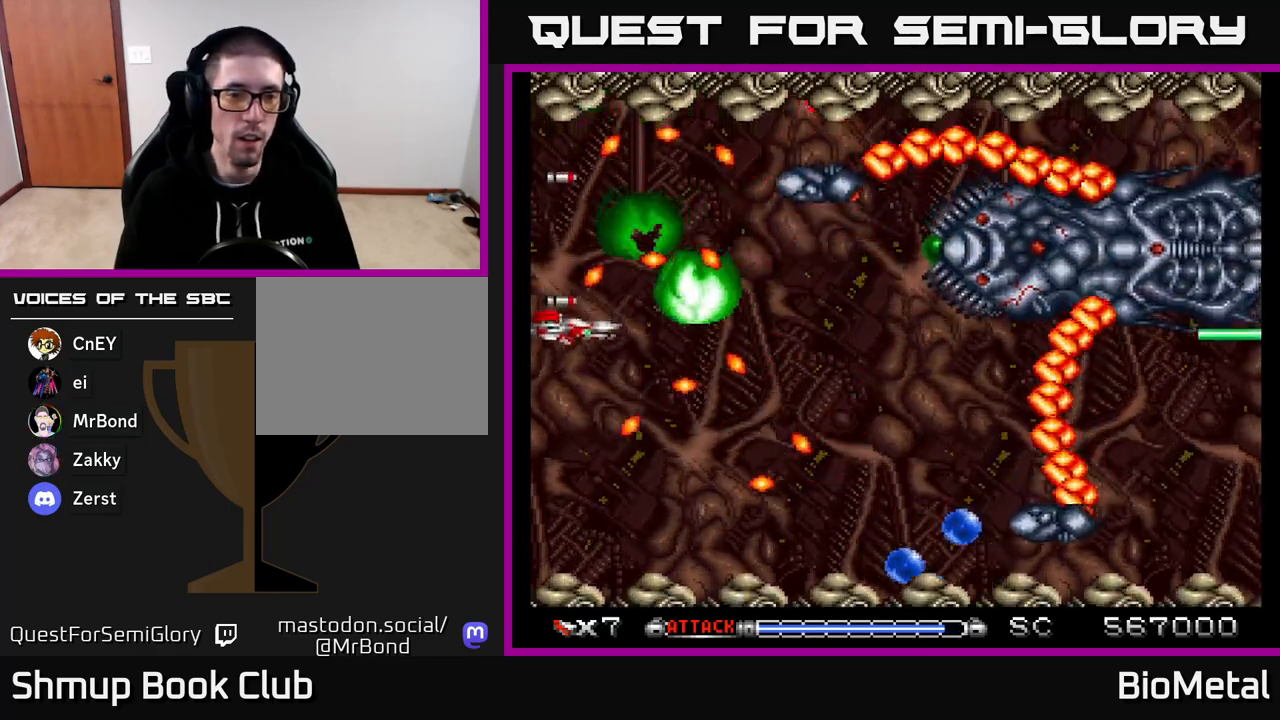
{"buttons": ["A", "DPAD_DOWN"], "right_stick": "center", "events": [[133, "DPAD_DOWN", "up"], [417, "DPAD_DOWN", "down"]]}
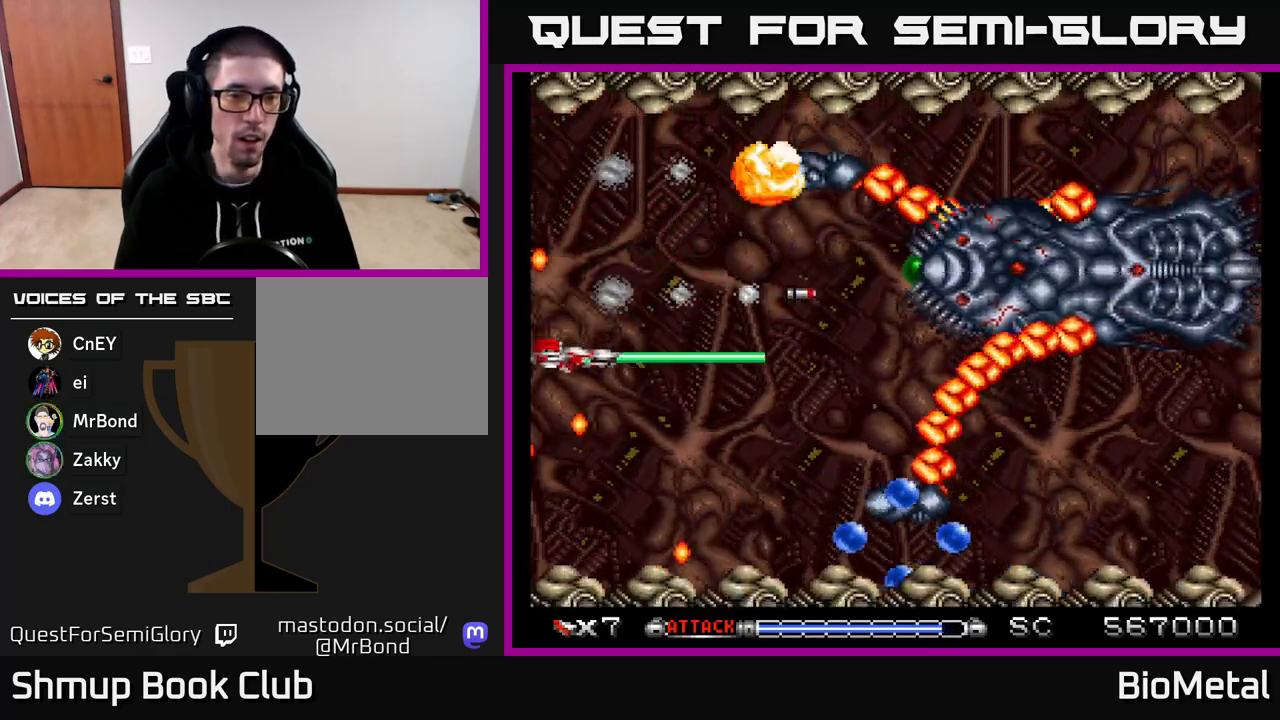
{"buttons": ["A", "DPAD_LEFT"], "right_stick": "center", "events": [[33, "DPAD_RIGHT", "down"], [133, "DPAD_DOWN", "up"], [200, "DPAD_RIGHT", "up"], [200, "DPAD_UP", "down"], [383, "DPAD_LEFT", "down"], [417, "DPAD_UP", "up"]]}
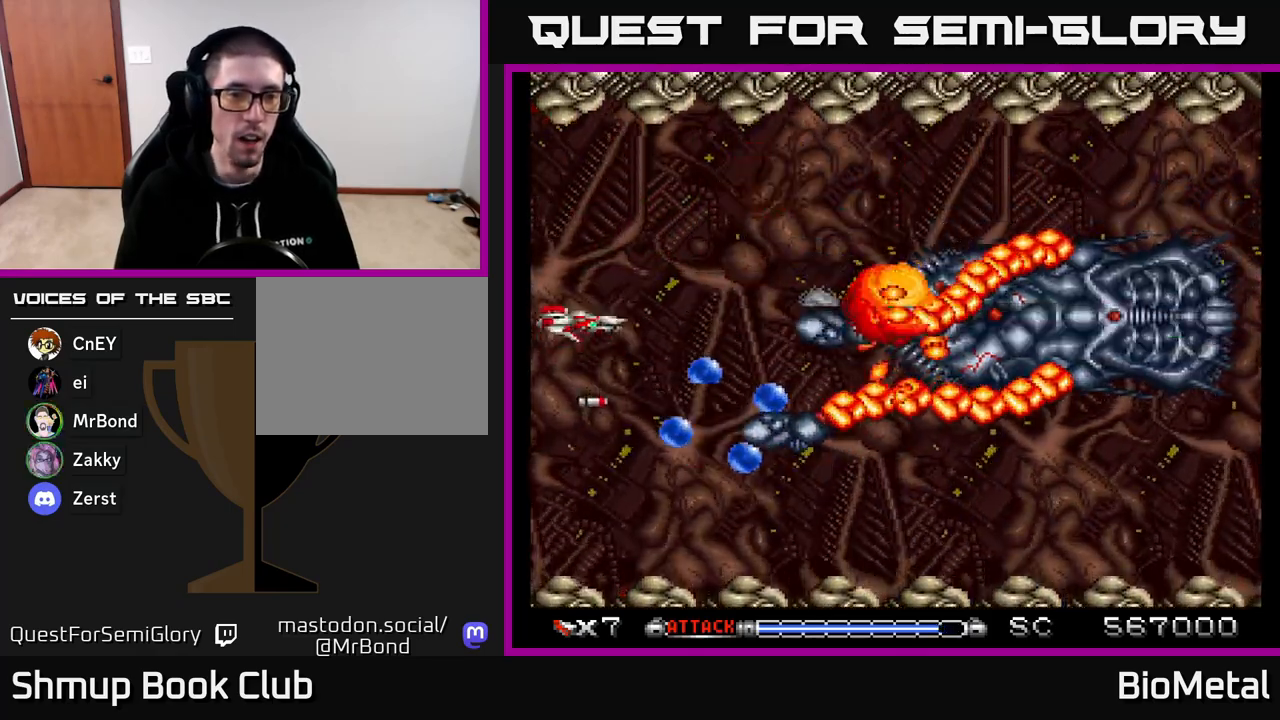
{"buttons": ["A"], "right_stick": "center", "events": [[50, "DPAD_LEFT", "up"], [267, "DPAD_LEFT", "down"], [417, "DPAD_LEFT", "up"]]}
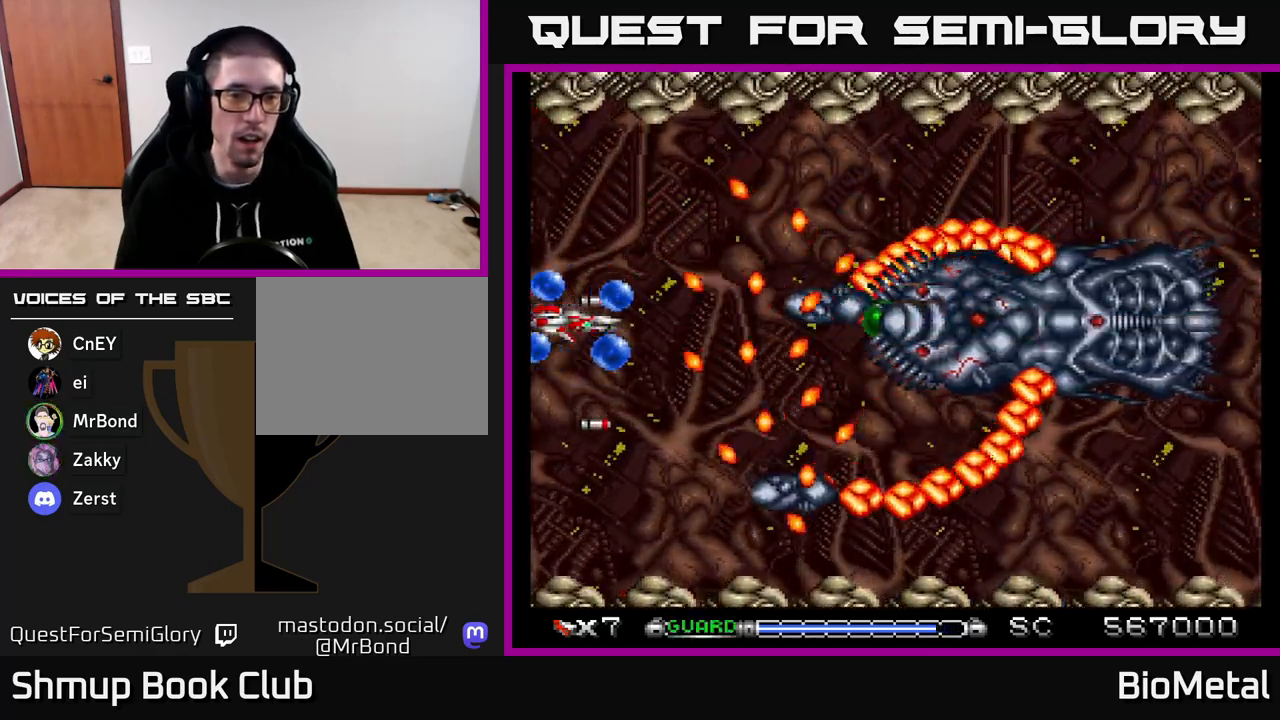
{"buttons": ["A"], "right_stick": "center", "events": [[383, "DPAD_UP", "down"], [500, "DPAD_UP", "up"]]}
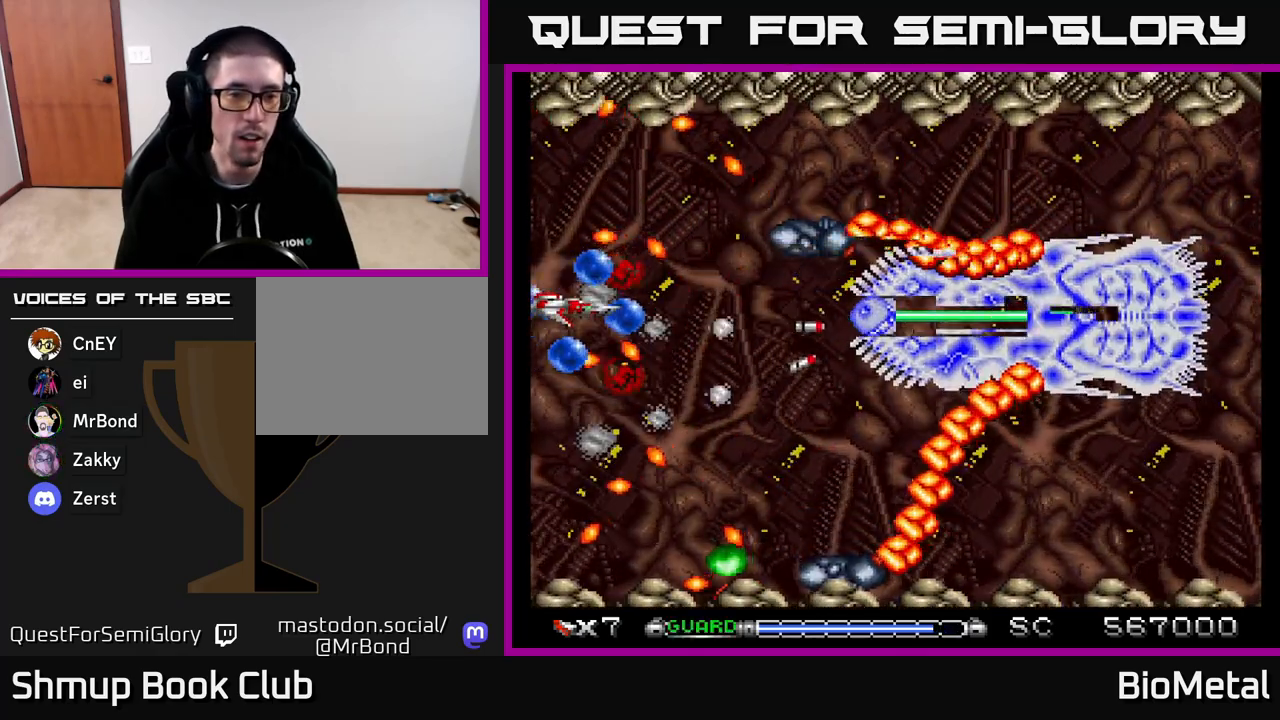
{"buttons": ["A", "DPAD_UP"], "right_stick": "center", "events": [[250, "DPAD_UP", "down"]]}
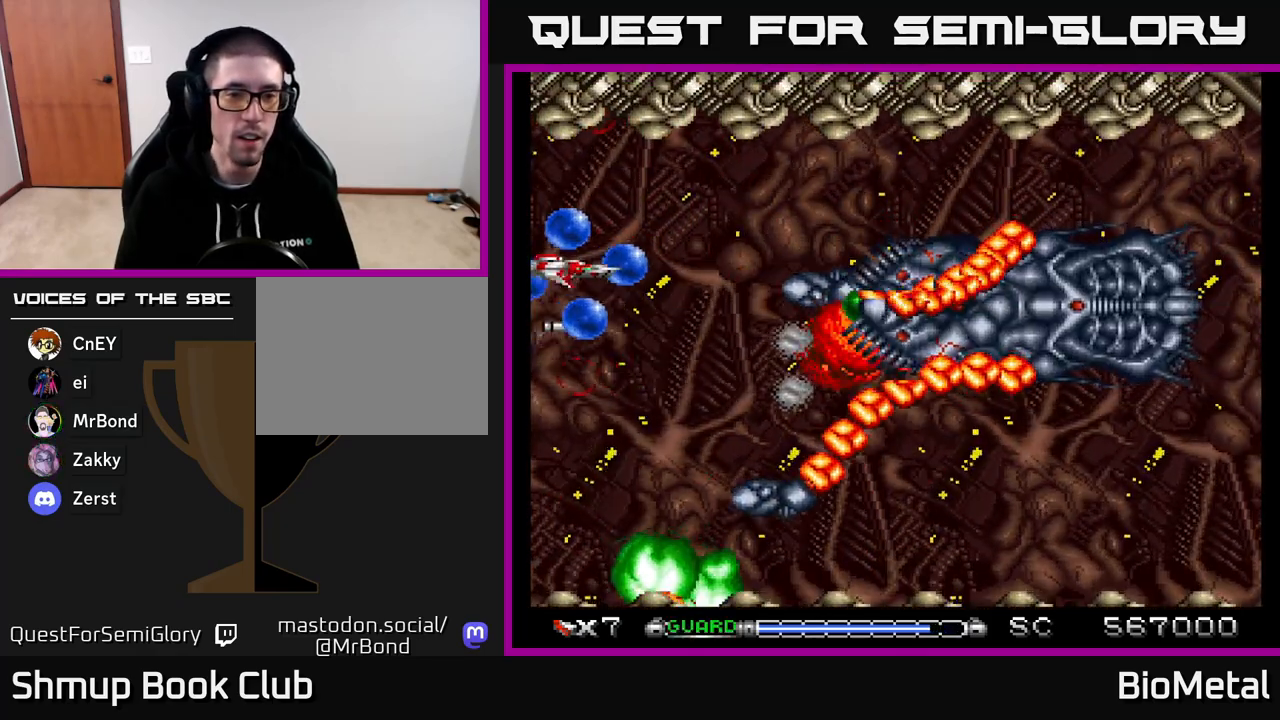
{"buttons": ["A", "DPAD_UP"], "right_stick": "center", "events": [[17, "DPAD_UP", "up"], [450, "DPAD_UP", "down"]]}
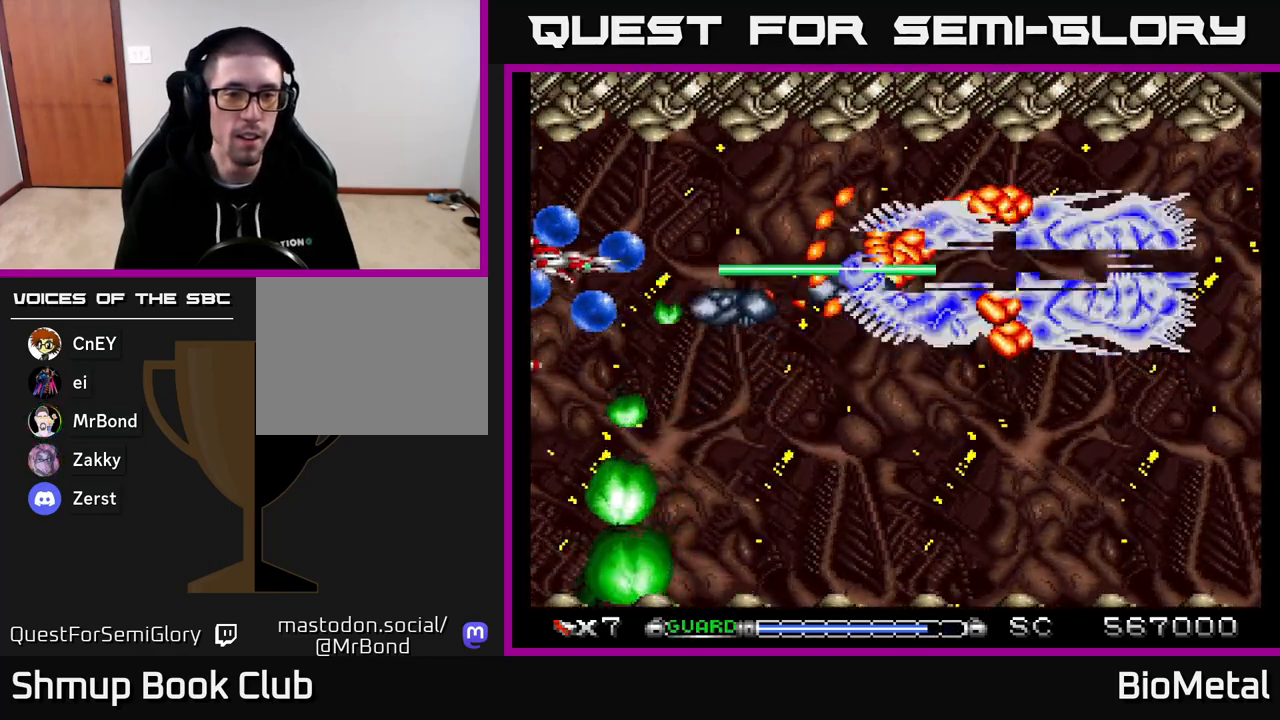
{"buttons": ["A"], "right_stick": "center", "events": [[100, "DPAD_RIGHT", "down"], [117, "DPAD_UP", "up"], [233, "DPAD_RIGHT", "up"]]}
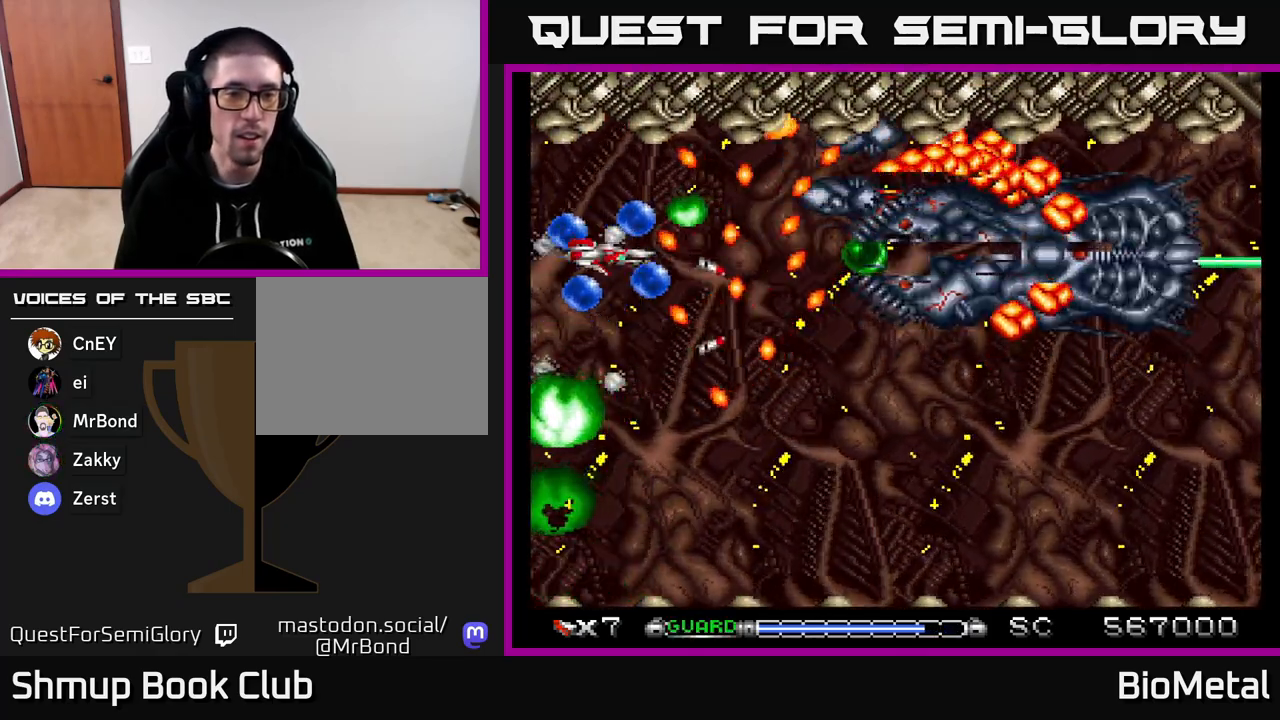
{"buttons": ["A"], "right_stick": "center", "events": []}
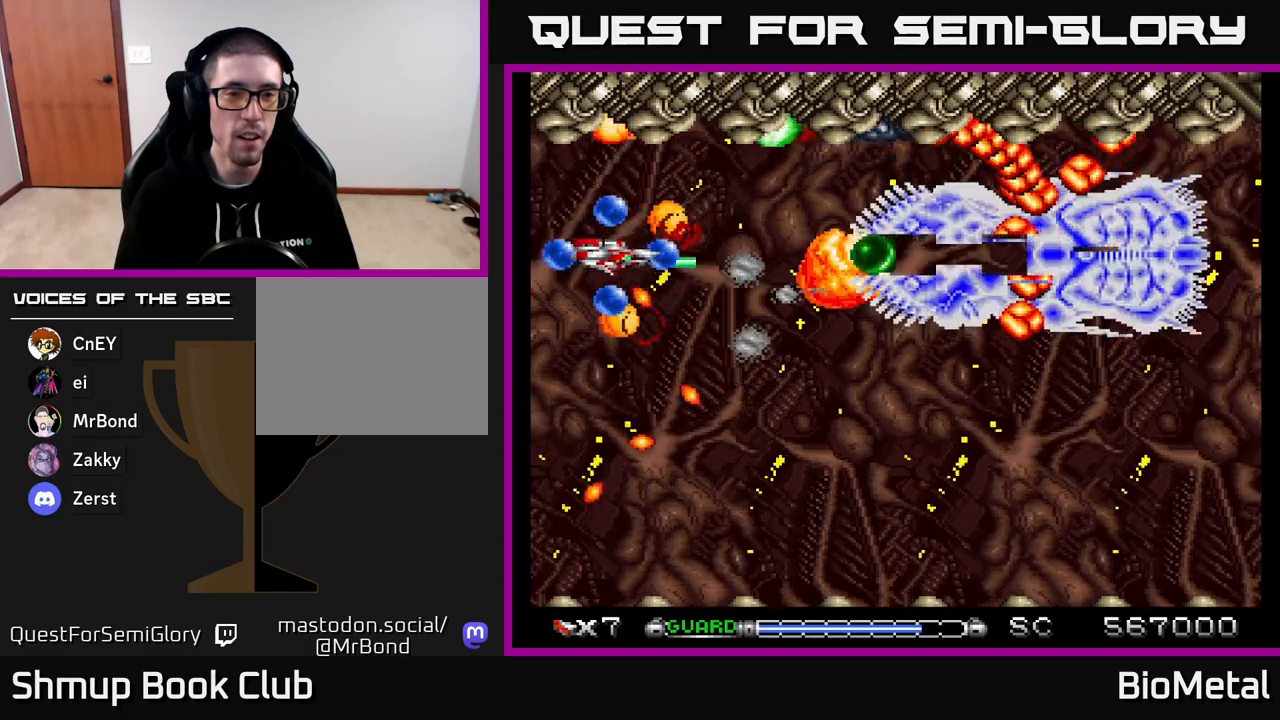
{"buttons": ["A", "R2", "DPAD_LEFT"], "right_stick": "center", "events": [[17, "DPAD_RIGHT", "down"], [433, "DPAD_LEFT", "down"], [433, "DPAD_RIGHT", "up"], [483, "R2", "down"]]}
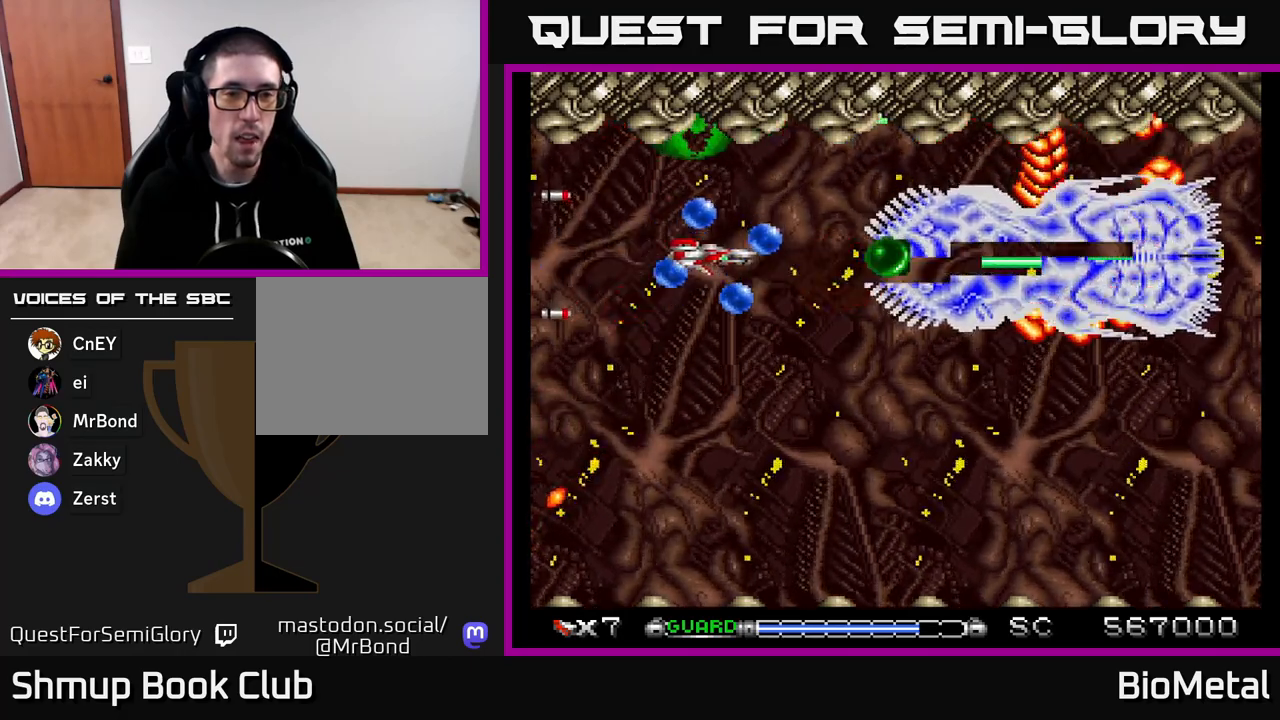
{"buttons": ["A"], "right_stick": "center", "events": [[100, "DPAD_DOWN", "down"], [100, "R2", "up"], [150, "DPAD_LEFT", "up"], [217, "DPAD_DOWN", "up"]]}
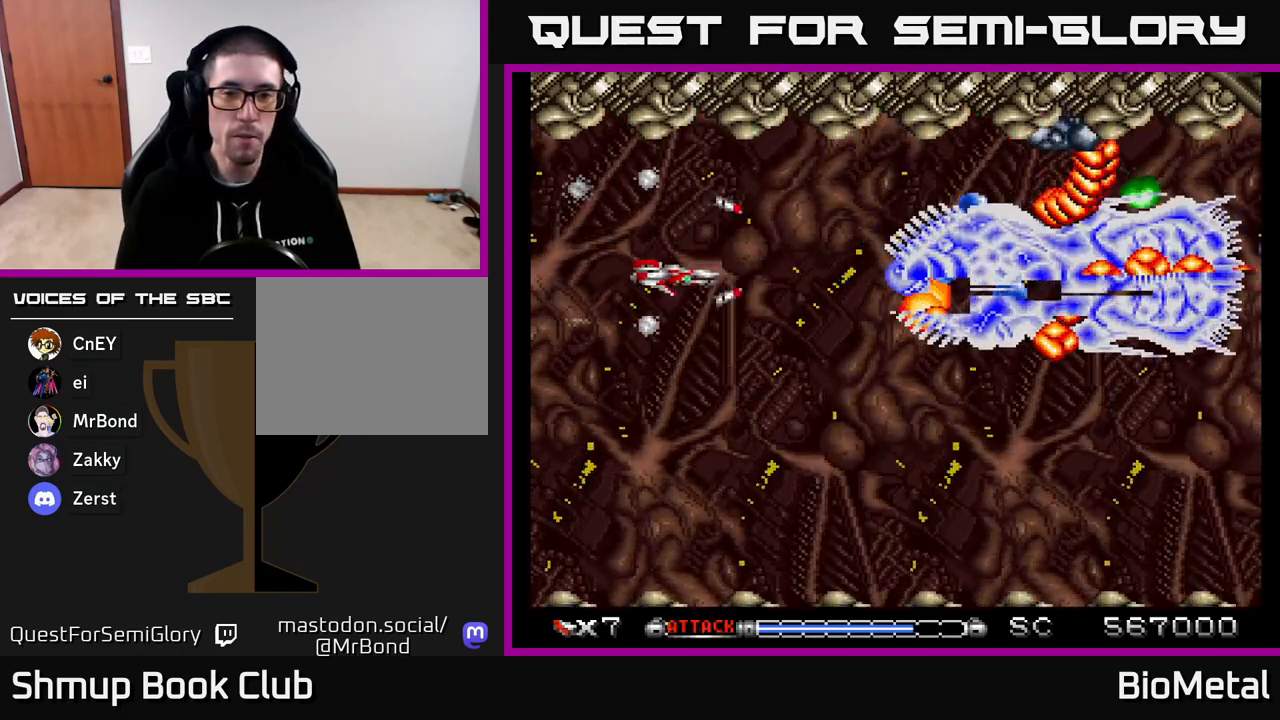
{"buttons": ["A", "DPAD_LEFT"], "right_stick": "center", "events": [[17, "DPAD_LEFT", "down"], [117, "DPAD_DOWN", "down"], [117, "DPAD_LEFT", "up"], [133, "DPAD_RIGHT", "down"], [233, "DPAD_DOWN", "up"], [383, "DPAD_RIGHT", "up"], [433, "DPAD_LEFT", "down"]]}